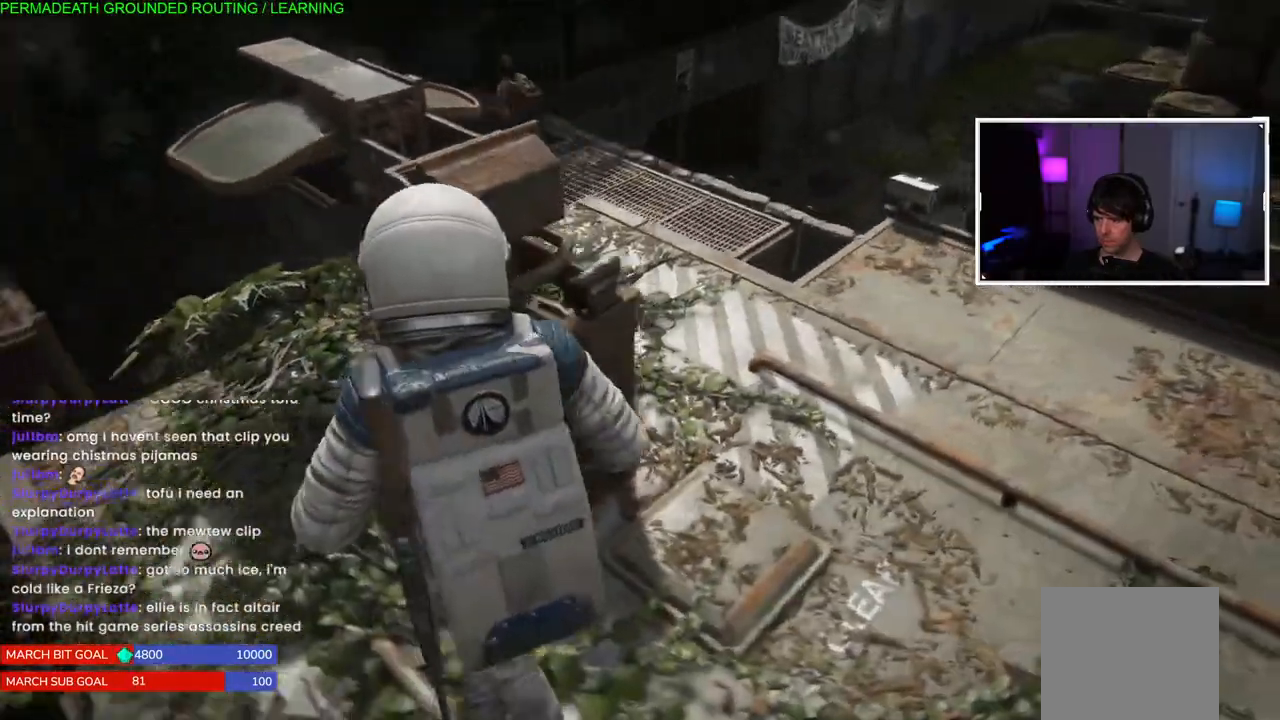
Gameplay with a controller (PlayStation layout); each line is a JSON object with the inputs held at the frame after it (dt_ms = milliseconds from this image to that frame). "events" lists button and stick changes between this image and that frame as [ms after this image, input, new state], when the widget could be followed in between.
{"dt_ms": 500, "buttons": ["L1"], "left_stick": "right", "right_stick": "up-left", "events": [[67, "right_stick", "center"], [367, "right_stick", "up-left"]]}
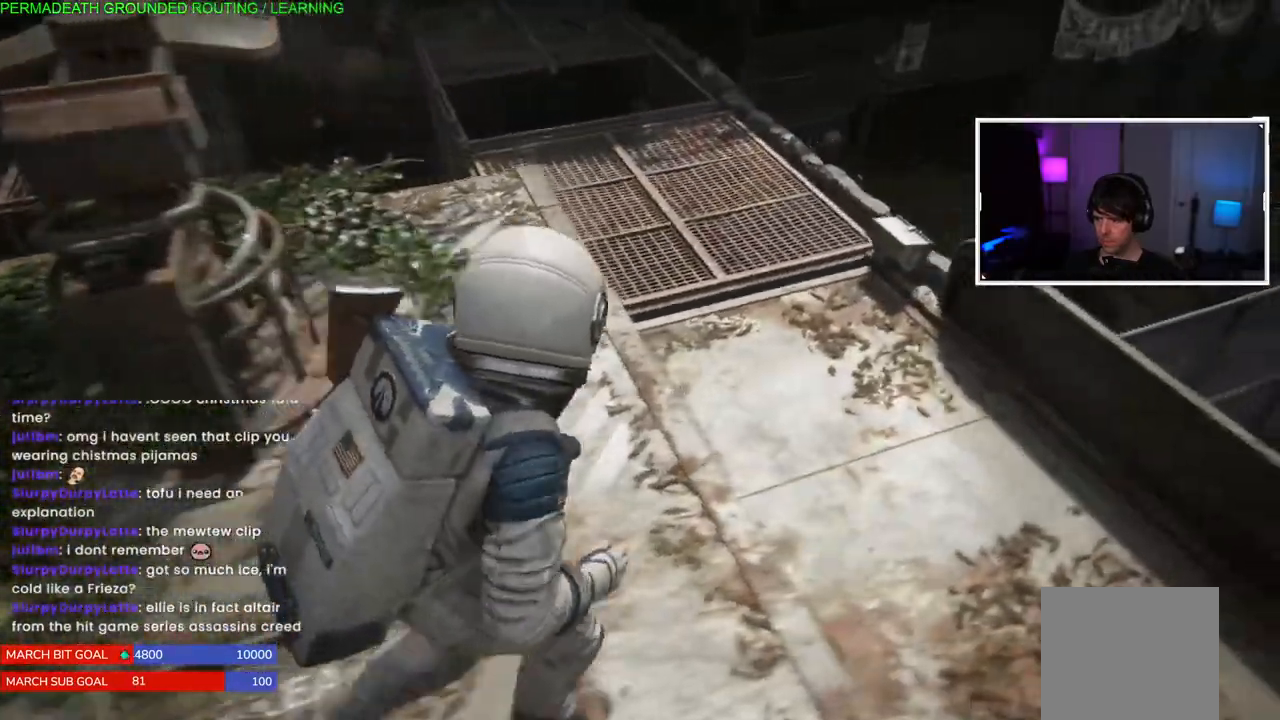
{"dt_ms": 500, "buttons": ["L1"], "left_stick": "up-left", "right_stick": "up-left", "events": [[117, "right_stick", "center"], [183, "left_stick", "center"], [233, "right_stick", "up"], [250, "left_stick", "up"], [317, "left_stick", "up-left"], [317, "right_stick", "up-left"]]}
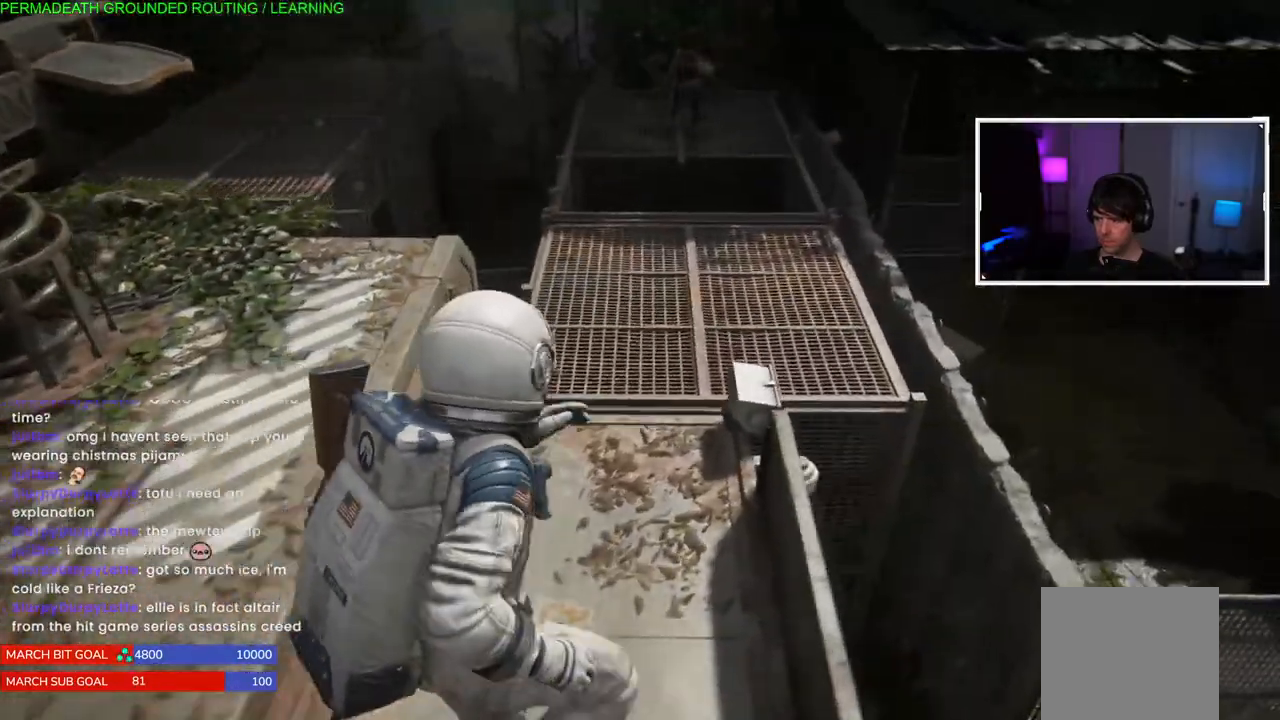
{"dt_ms": 500, "buttons": ["L1"], "left_stick": "up-left", "right_stick": "center", "events": [[17, "right_stick", "up-right"], [233, "right_stick", "up-left"], [300, "CROSS", "down"], [483, "right_stick", "center"], [500, "CROSS", "up"]]}
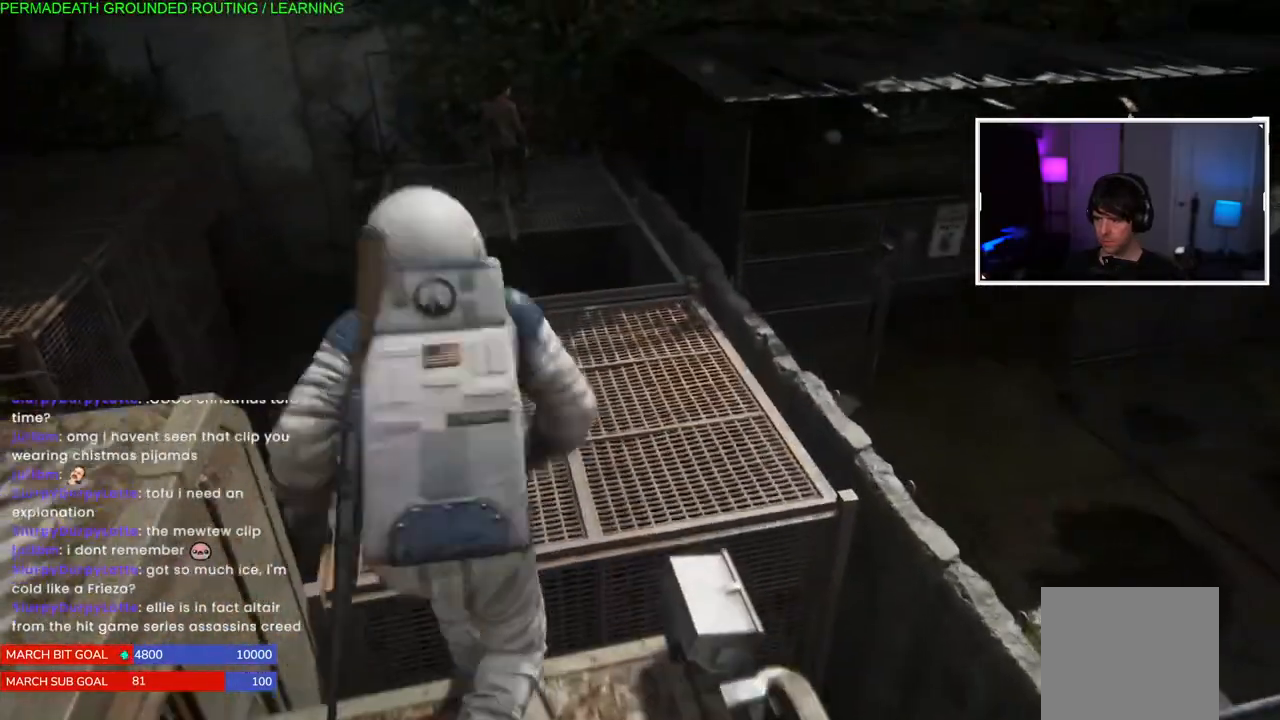
{"dt_ms": 500, "buttons": ["L1"], "left_stick": "up-left", "right_stick": "up", "events": [[233, "right_stick", "up"]]}
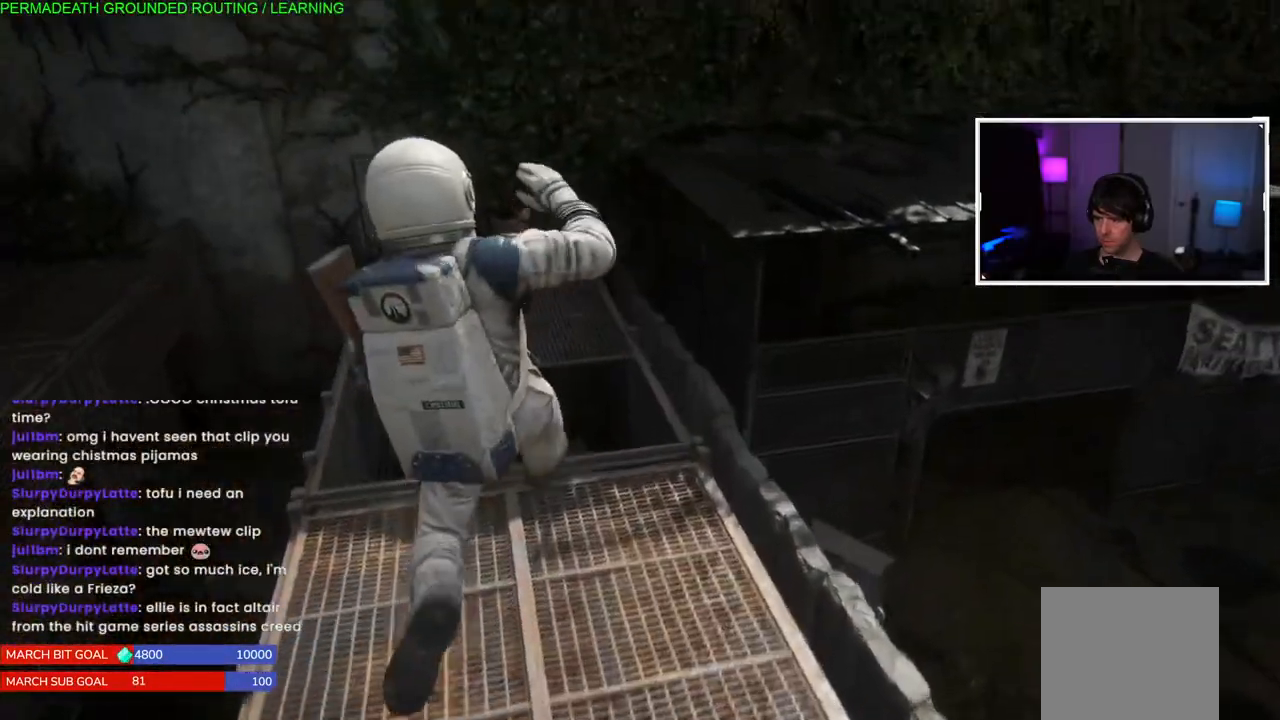
{"dt_ms": 500, "buttons": ["L1"], "left_stick": "up-left", "right_stick": "center", "events": [[150, "right_stick", "left"], [283, "right_stick", "center"]]}
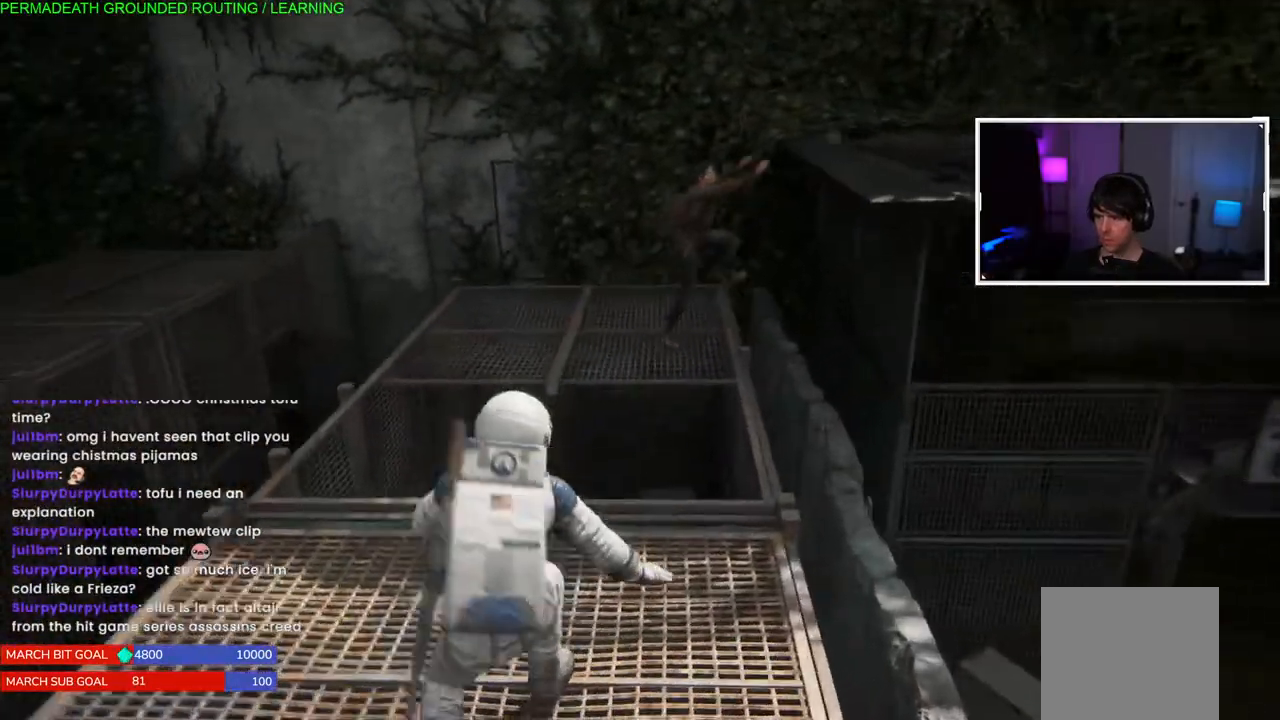
{"dt_ms": 500, "buttons": ["CROSS", "L1"], "left_stick": "up-left", "right_stick": "center", "events": [[283, "CROSS", "down"], [450, "CROSS", "up"], [500, "CROSS", "down"]]}
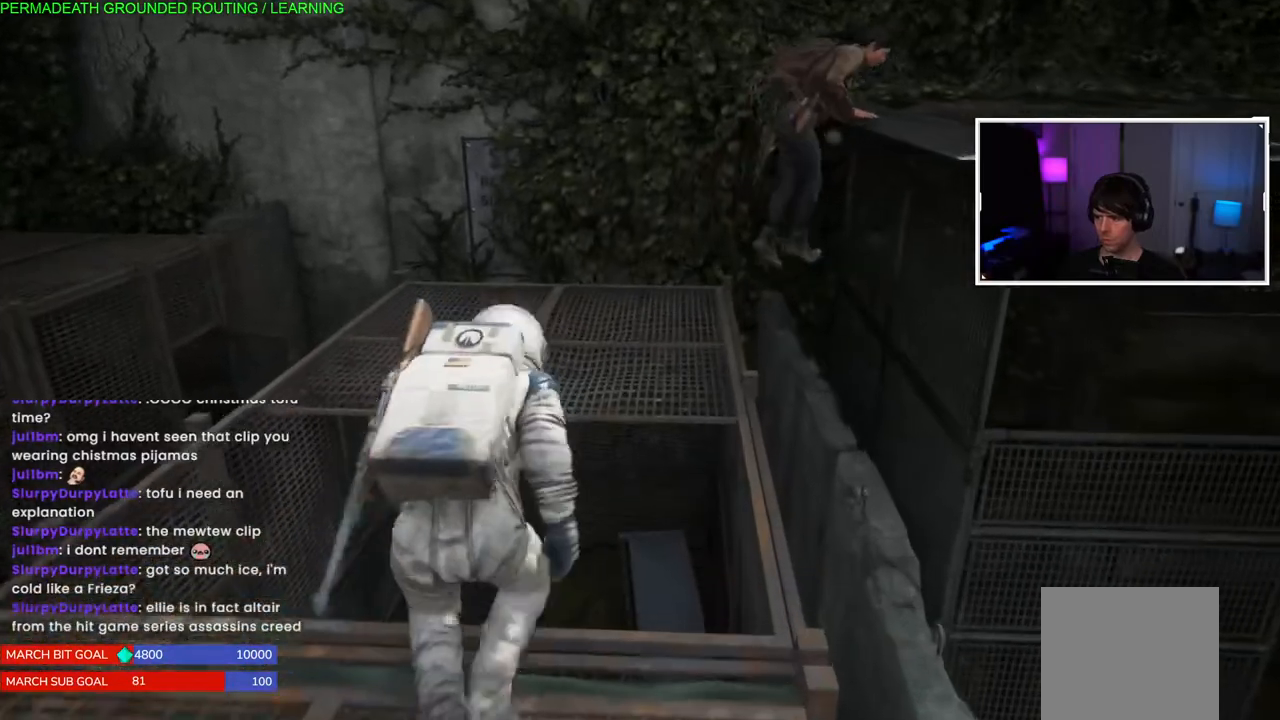
{"dt_ms": 500, "buttons": ["L1"], "left_stick": "up-left", "right_stick": "right", "events": [[167, "CROSS", "up"], [367, "right_stick", "right"]]}
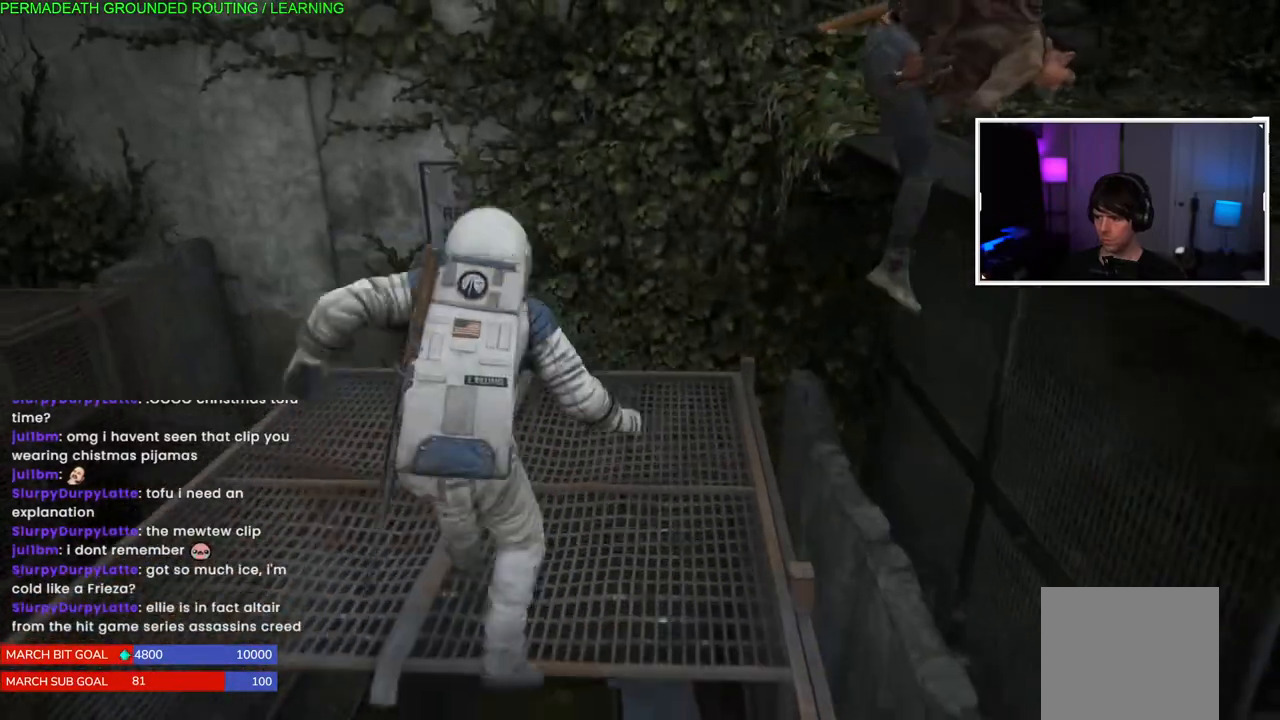
{"dt_ms": 500, "buttons": [], "left_stick": "up-left", "right_stick": "right", "events": [[100, "L1", "up"]]}
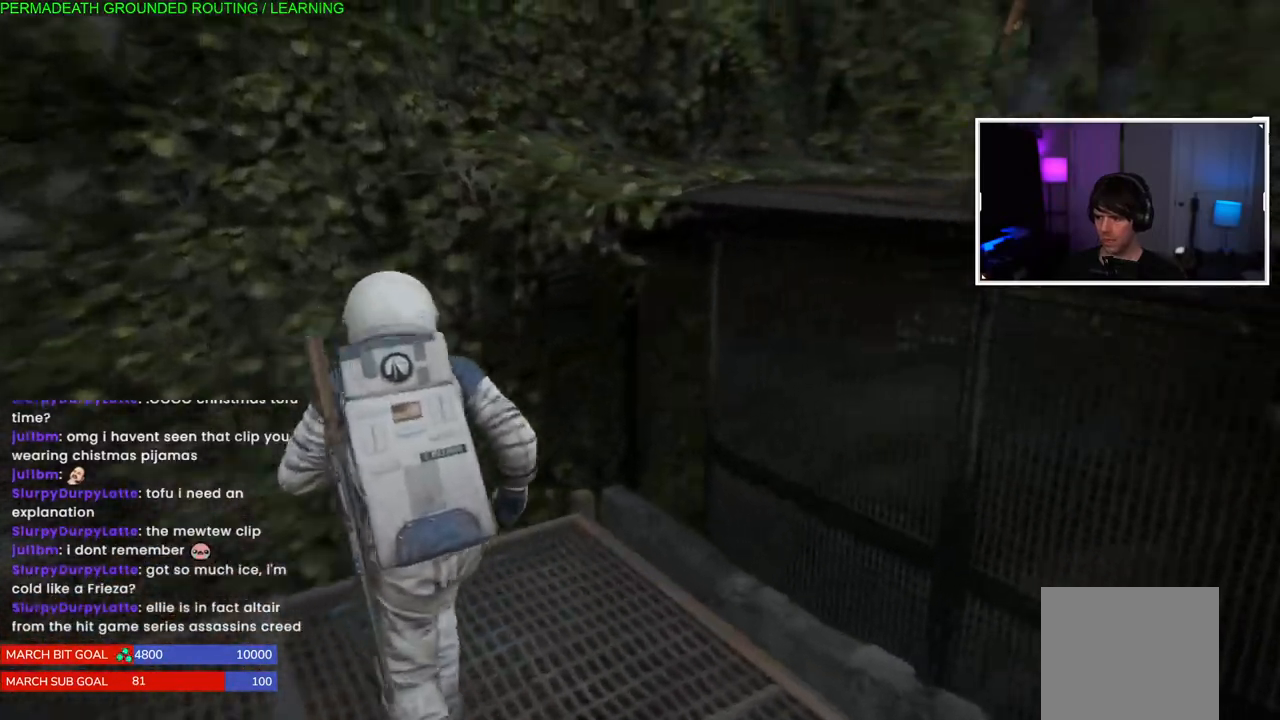
{"dt_ms": 500, "buttons": [], "left_stick": "up-left", "right_stick": "center", "events": [[267, "right_stick", "up-right"], [483, "right_stick", "center"]]}
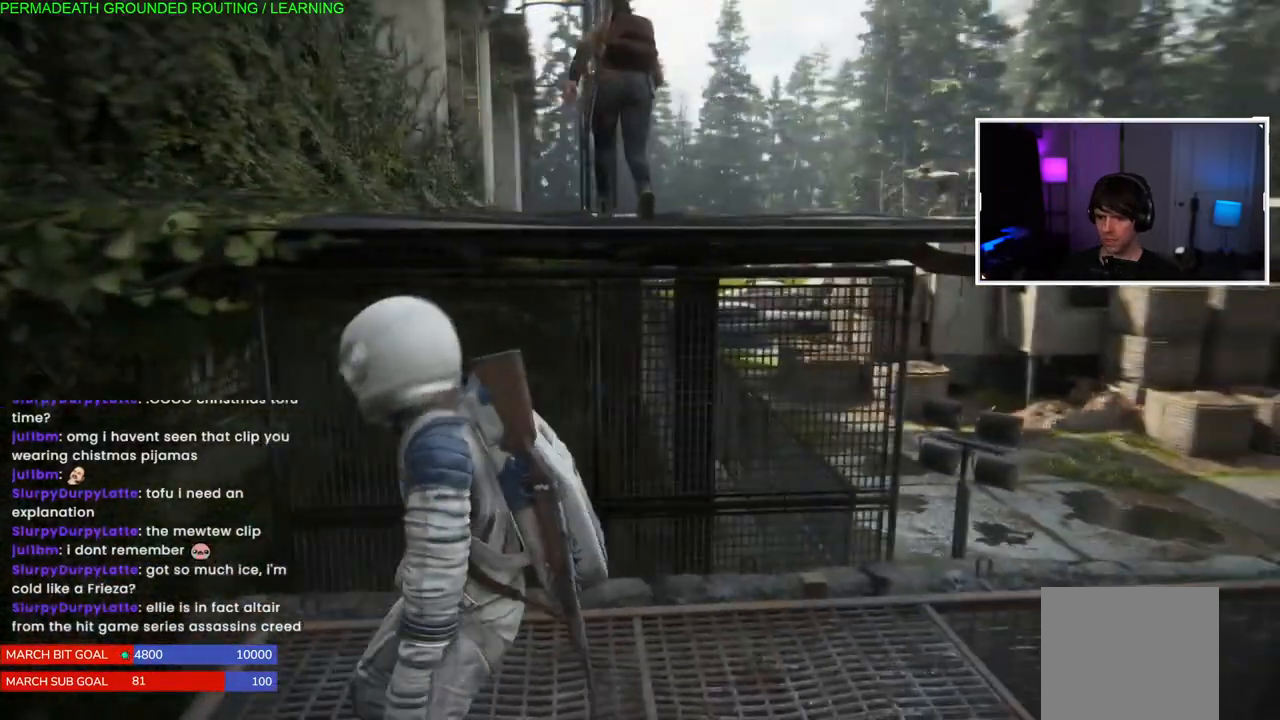
{"dt_ms": 500, "buttons": [], "left_stick": "center", "right_stick": "center", "events": [[17, "left_stick", "center"]]}
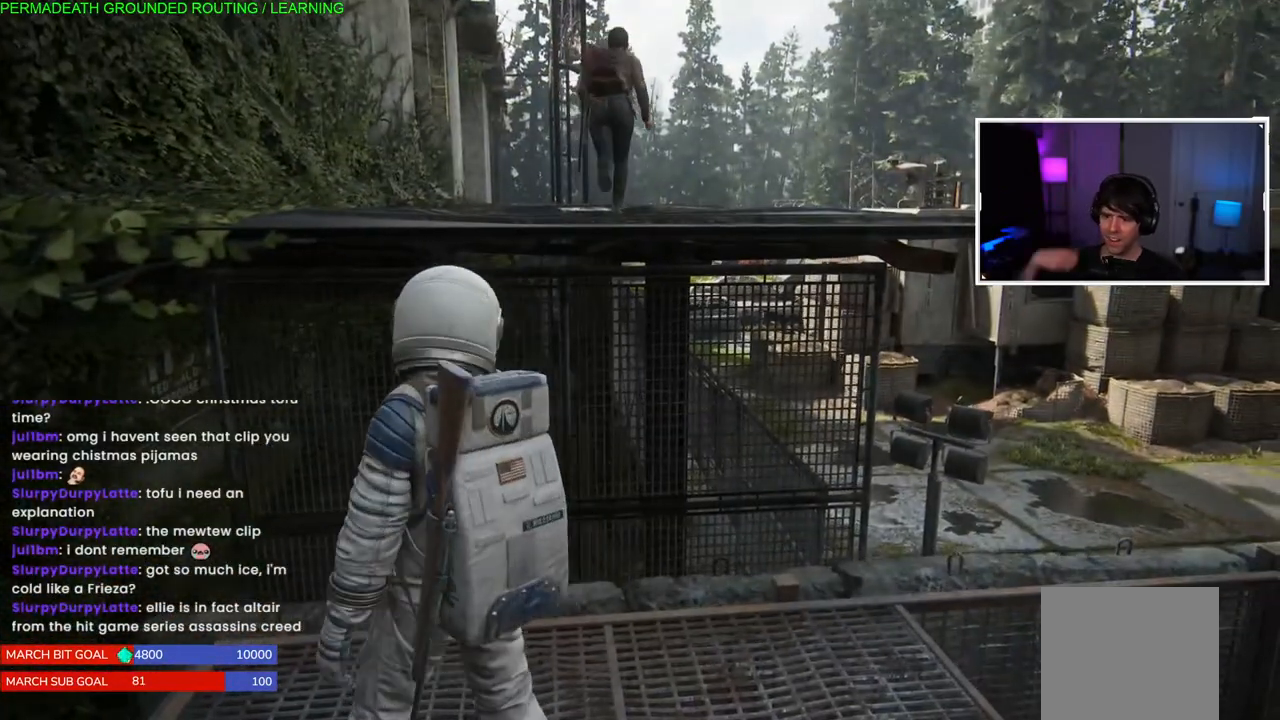
{"dt_ms": 500, "buttons": [], "left_stick": "center", "right_stick": "center", "events": []}
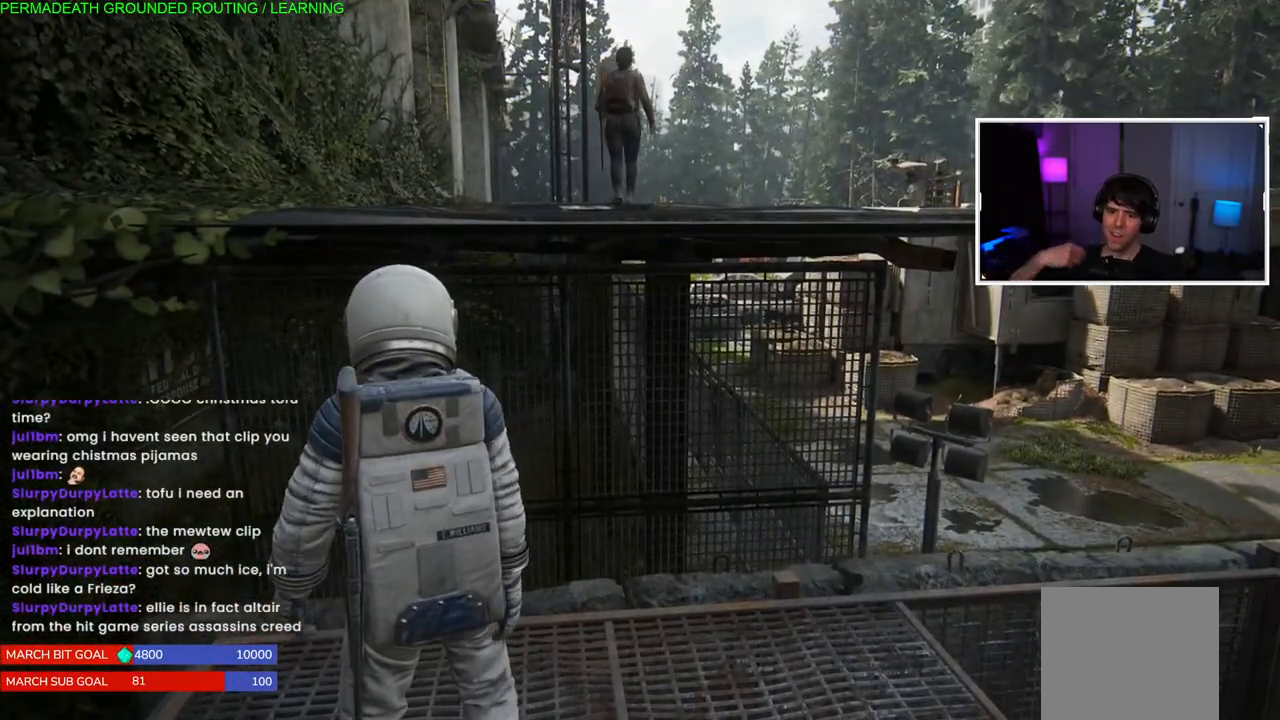
{"dt_ms": 500, "buttons": [], "left_stick": "center", "right_stick": "center", "events": []}
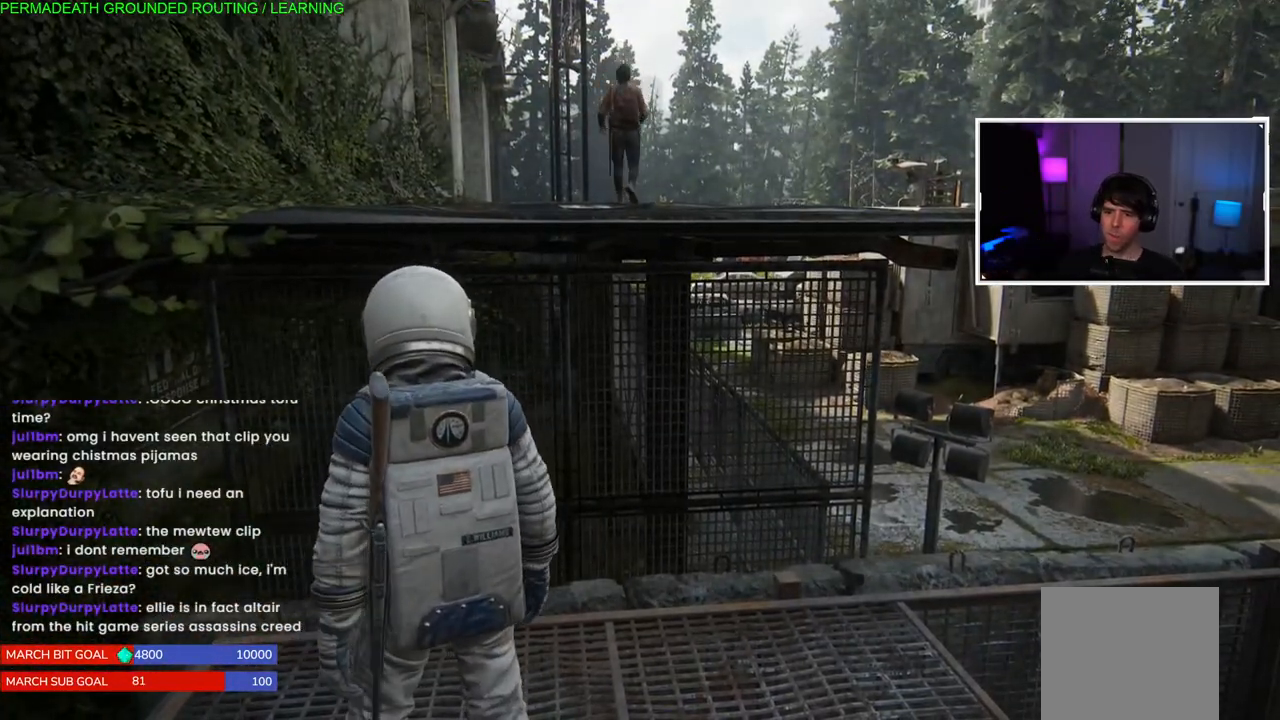
{"dt_ms": 500, "buttons": ["L1"], "left_stick": "up-right", "right_stick": "center", "events": [[183, "left_stick", "up-right"], [250, "right_stick", "down-left"], [417, "right_stick", "center"], [483, "L1", "down"]]}
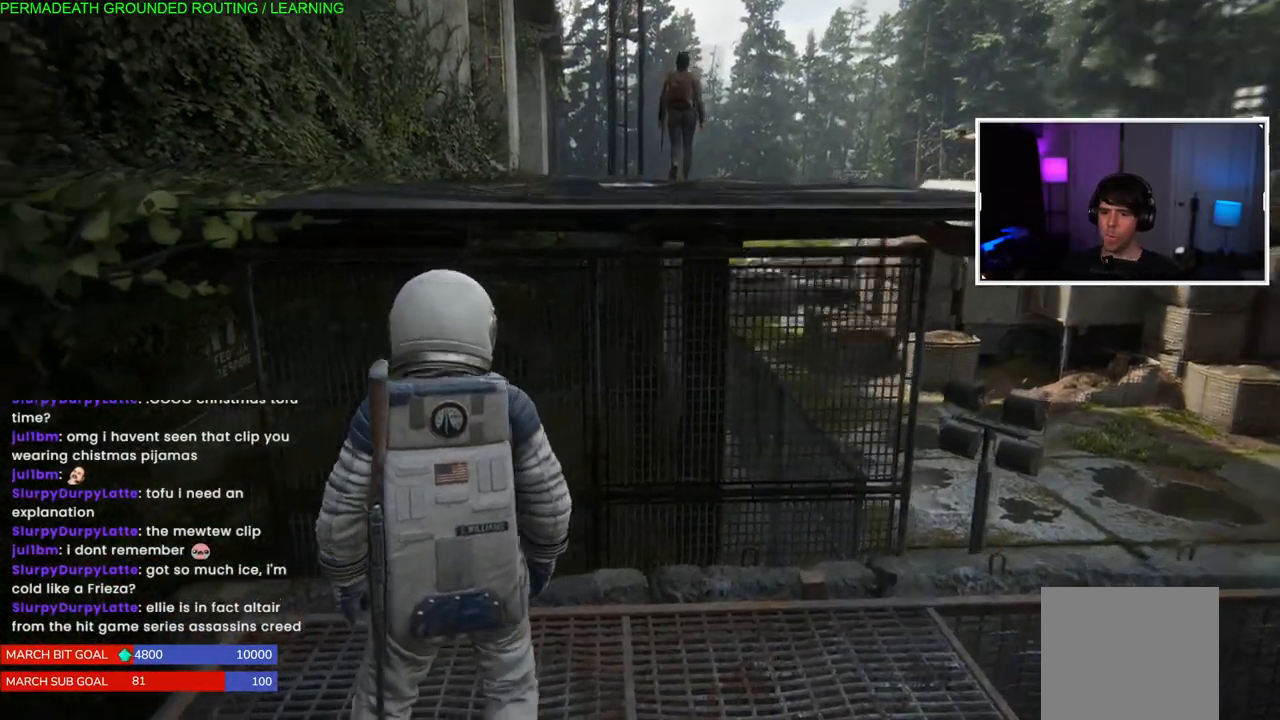
{"dt_ms": 500, "buttons": ["CROSS", "L1"], "left_stick": "up-right", "right_stick": "center", "events": [[17, "CROSS", "down"], [150, "CROSS", "up"], [217, "CROSS", "down"], [350, "CROSS", "up"], [450, "CROSS", "down"]]}
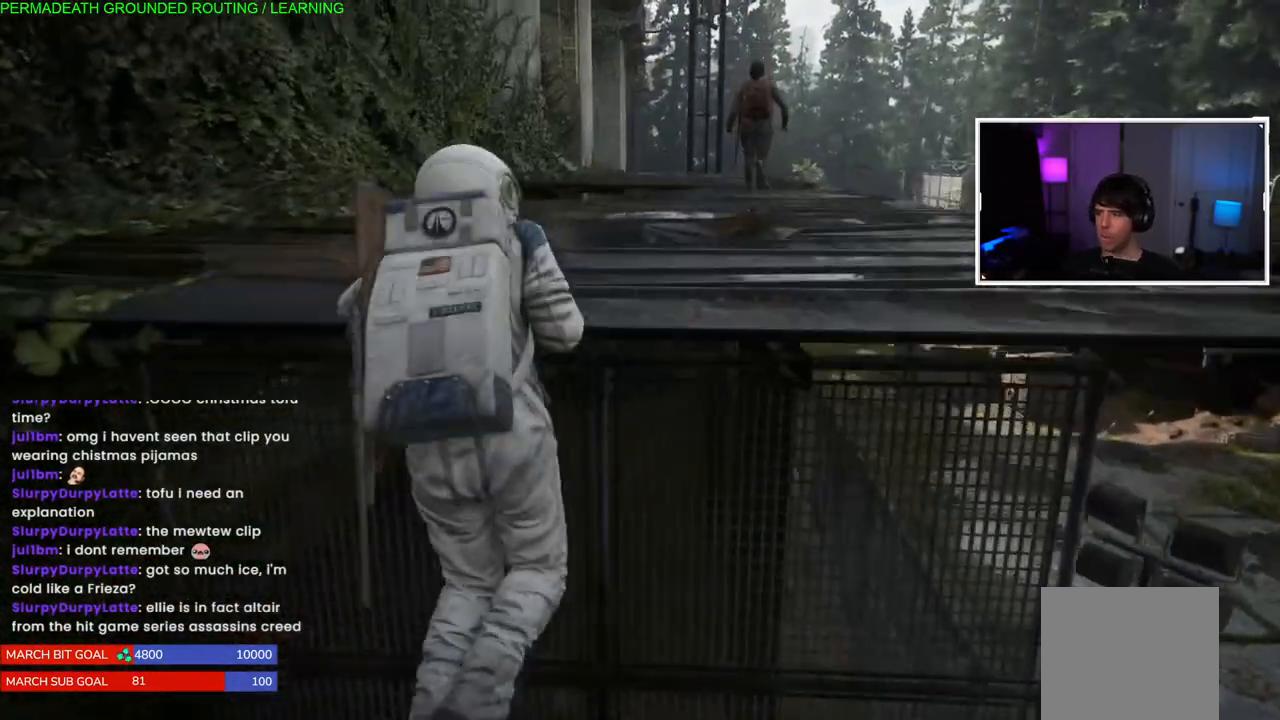
{"dt_ms": 500, "buttons": ["L1"], "left_stick": "up-right", "right_stick": "center", "events": [[33, "CROSS", "up"], [133, "CROSS", "down"], [250, "CROSS", "up"], [300, "CROSS", "down"], [417, "CROSS", "up"]]}
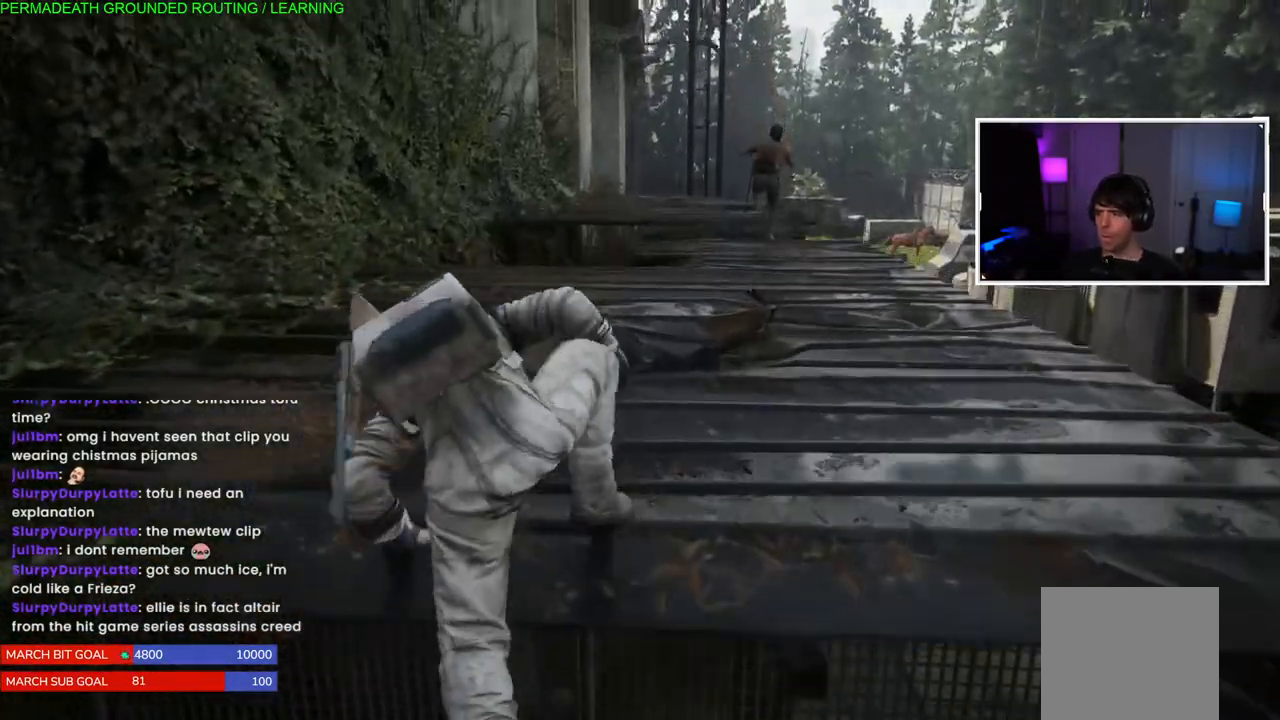
{"dt_ms": 500, "buttons": ["L1"], "left_stick": "up-right", "right_stick": "center", "events": [[167, "right_stick", "right"], [350, "right_stick", "center"]]}
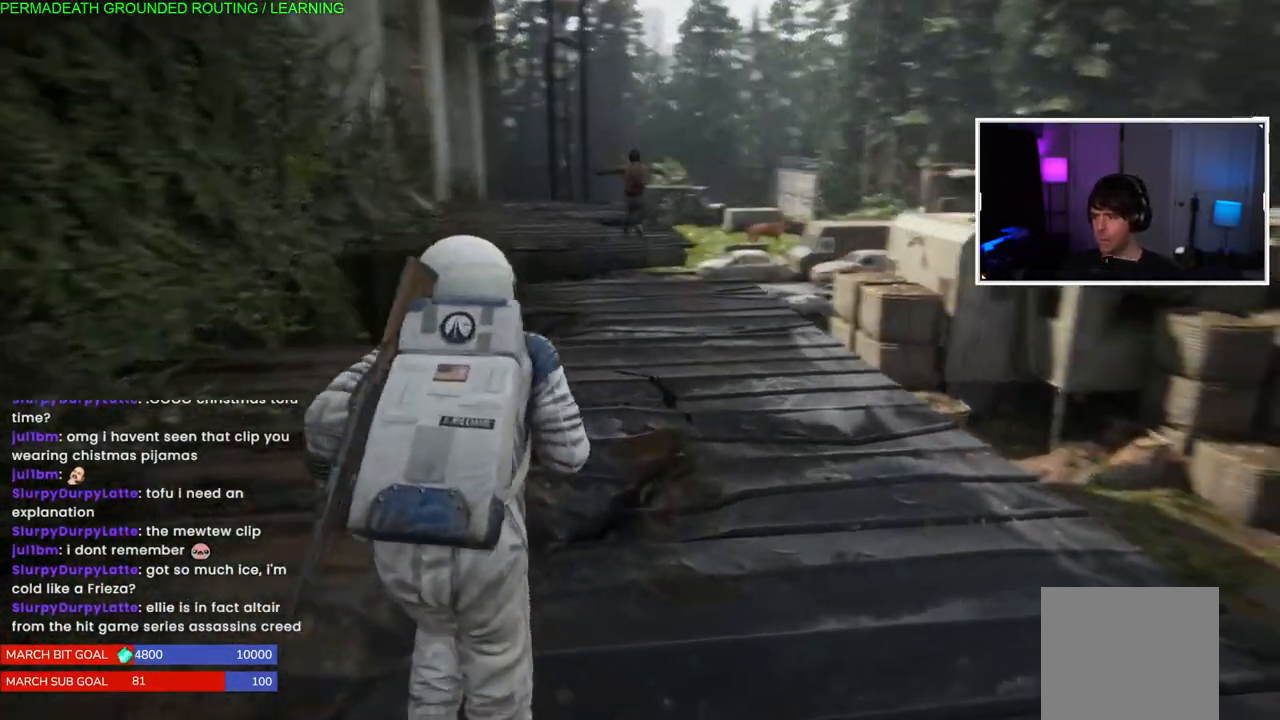
{"dt_ms": 500, "buttons": ["L1"], "left_stick": "up-right", "right_stick": "center", "events": [[350, "right_stick", "left"], [483, "right_stick", "center"]]}
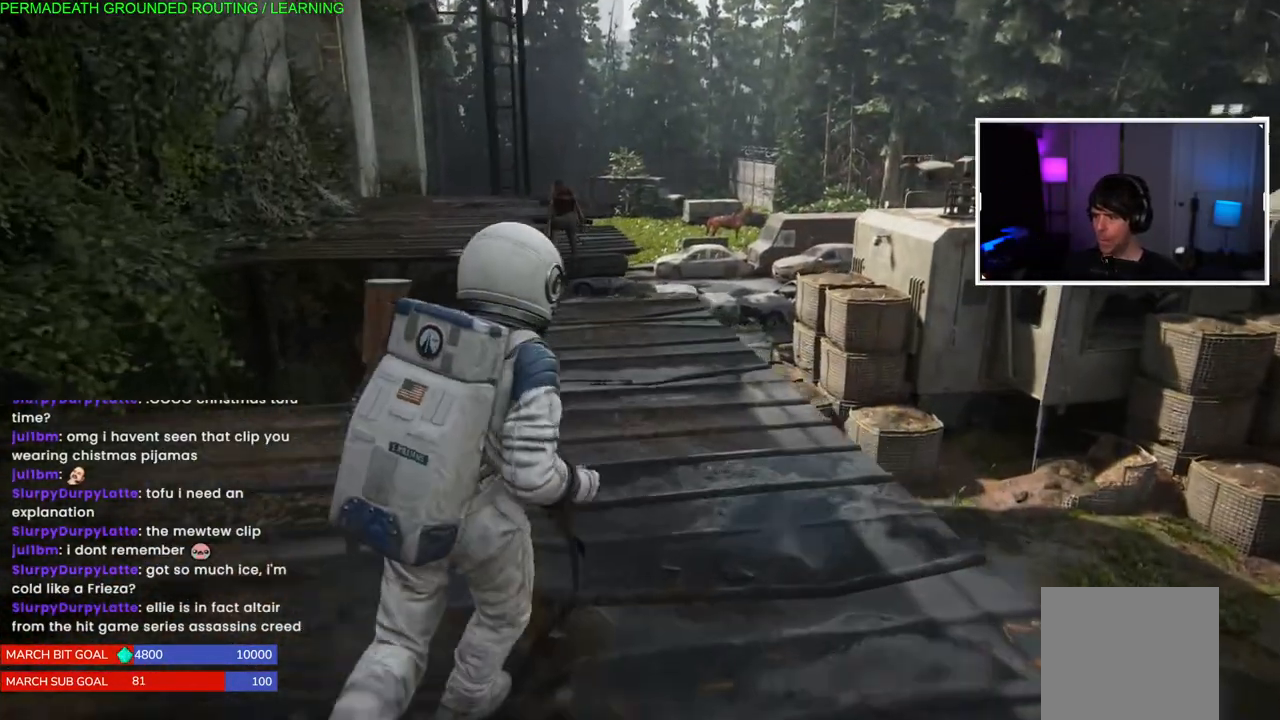
{"dt_ms": 500, "buttons": ["L1"], "left_stick": "up", "right_stick": "center", "events": [[133, "left_stick", "up"]]}
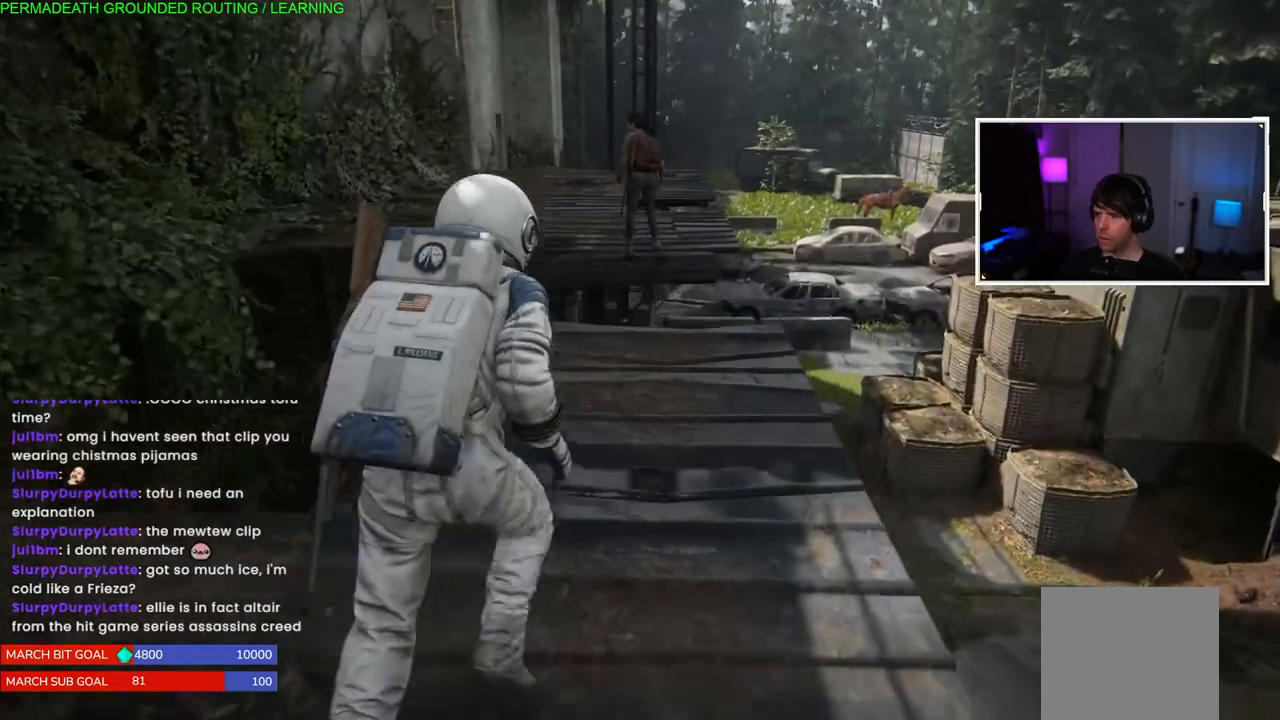
{"dt_ms": 500, "buttons": ["L1"], "left_stick": "up", "right_stick": "center", "events": []}
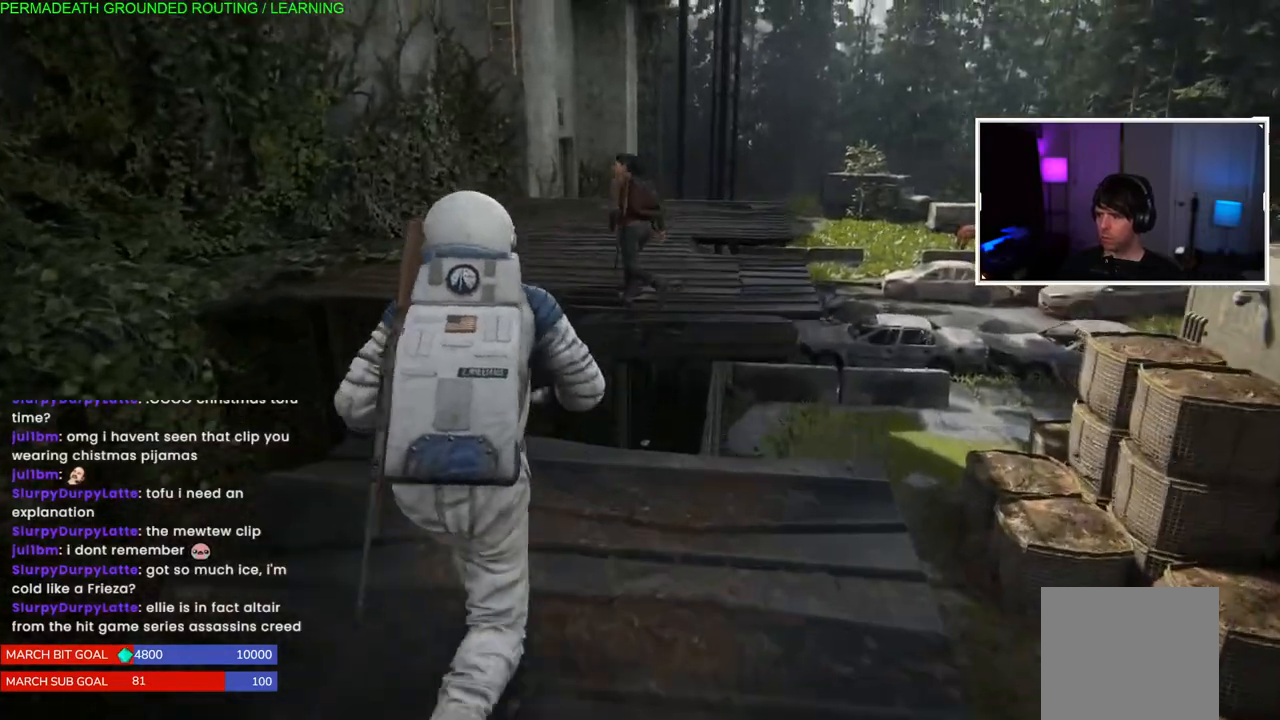
{"dt_ms": 500, "buttons": ["CROSS", "L1"], "left_stick": "up", "right_stick": "center", "events": [[300, "CROSS", "down"]]}
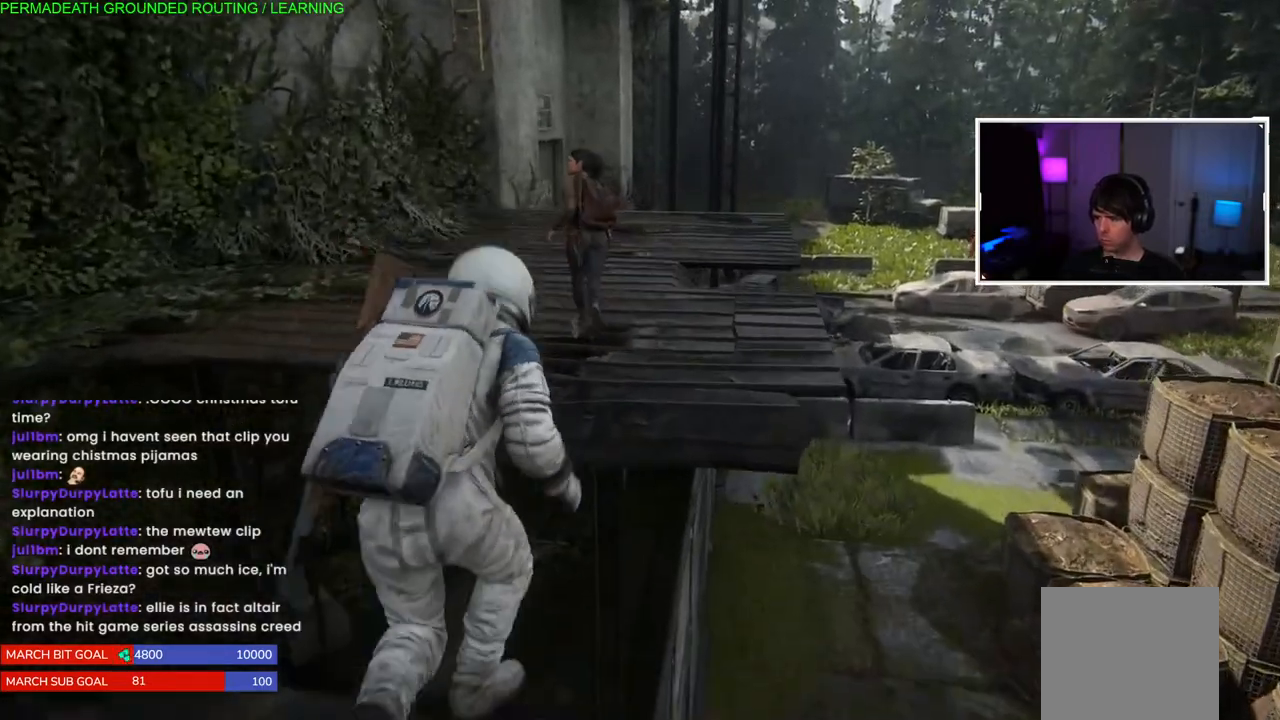
{"dt_ms": 500, "buttons": ["L1"], "left_stick": "up", "right_stick": "up-left", "events": [[33, "CROSS", "up"], [400, "right_stick", "up-left"]]}
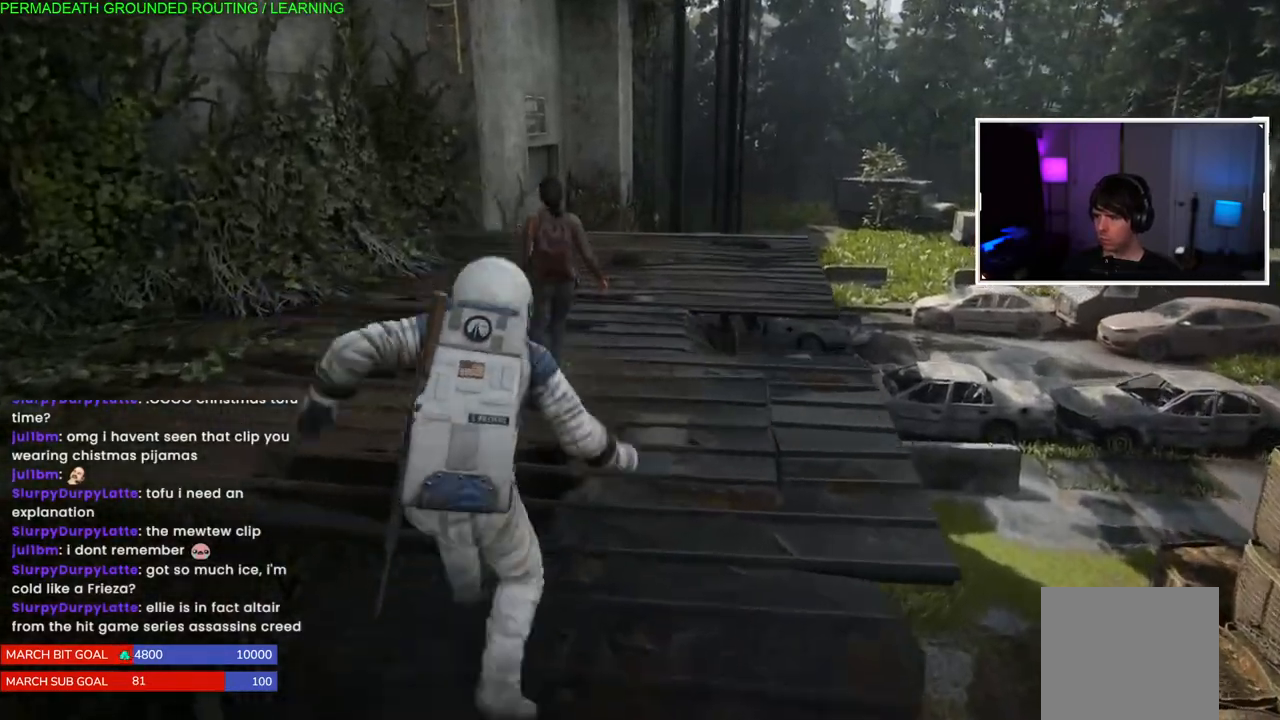
{"dt_ms": 500, "buttons": ["L1"], "left_stick": "up", "right_stick": "center", "events": [[133, "right_stick", "center"], [383, "right_stick", "left"], [483, "right_stick", "center"]]}
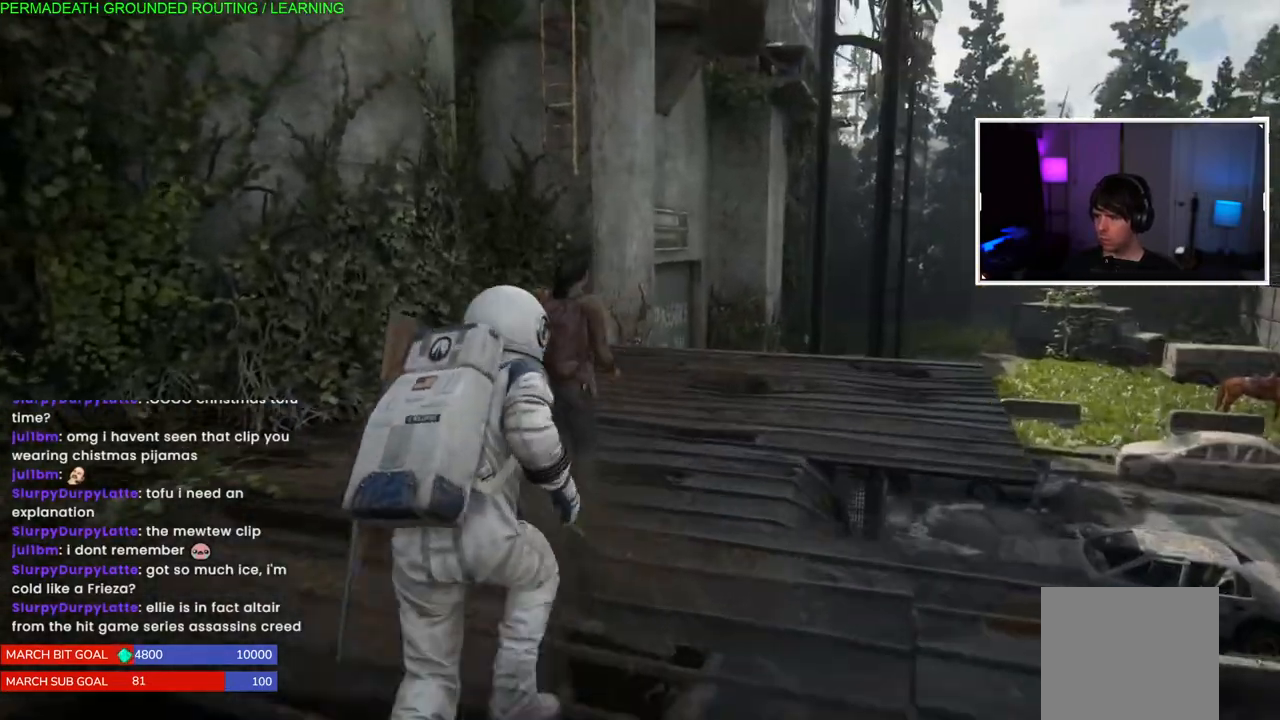
{"dt_ms": 500, "buttons": ["L1"], "left_stick": "up", "right_stick": "up-right", "events": [[483, "right_stick", "up-right"]]}
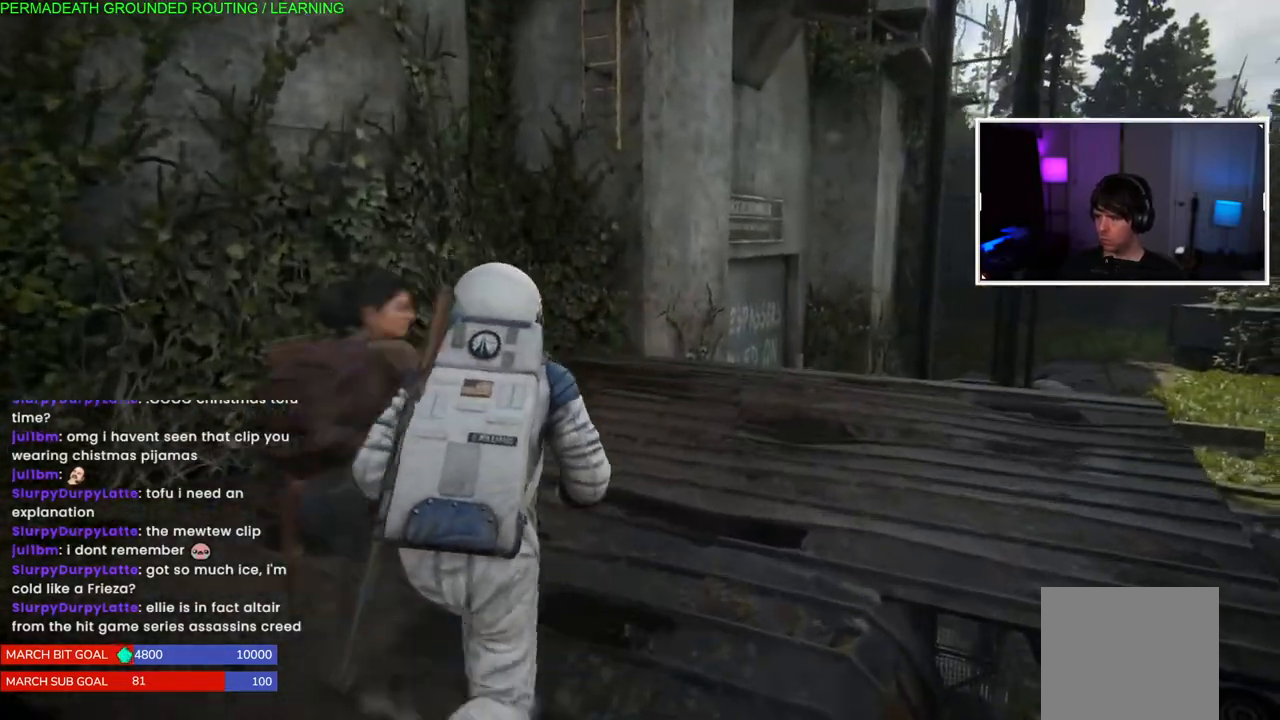
{"dt_ms": 500, "buttons": ["L1"], "left_stick": "up", "right_stick": "up-left", "events": [[133, "right_stick", "center"], [267, "right_stick", "left"], [317, "right_stick", "up-left"]]}
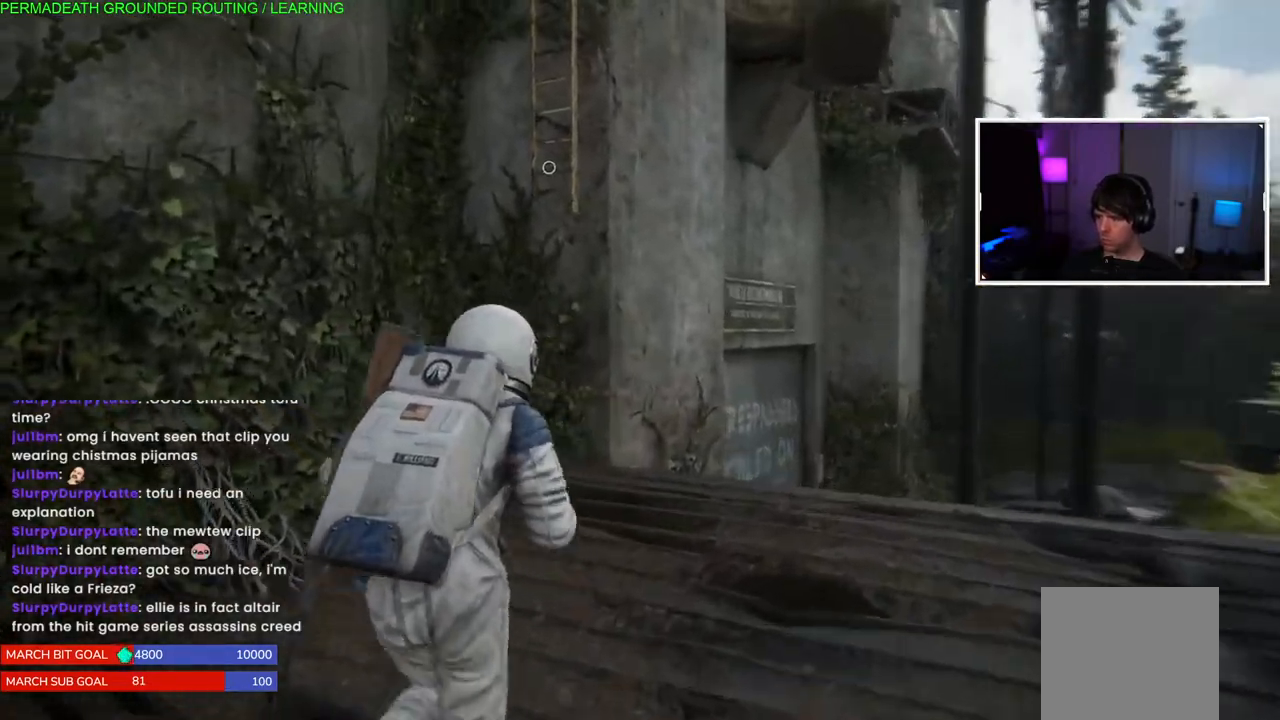
{"dt_ms": 500, "buttons": ["L1"], "left_stick": "up", "right_stick": "up-right", "events": [[17, "right_stick", "center"], [267, "right_stick", "up-right"]]}
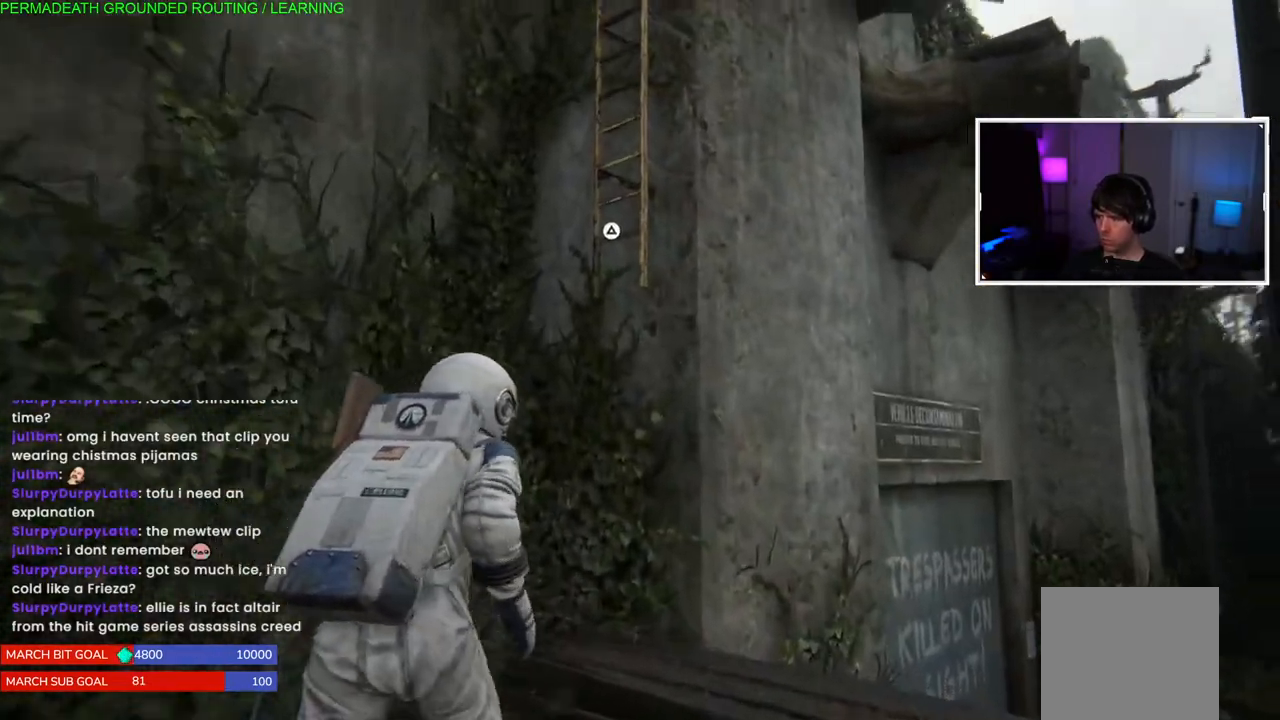
{"dt_ms": 1000, "buttons": ["TRIANGLE"], "left_stick": "center", "right_stick": "center"}
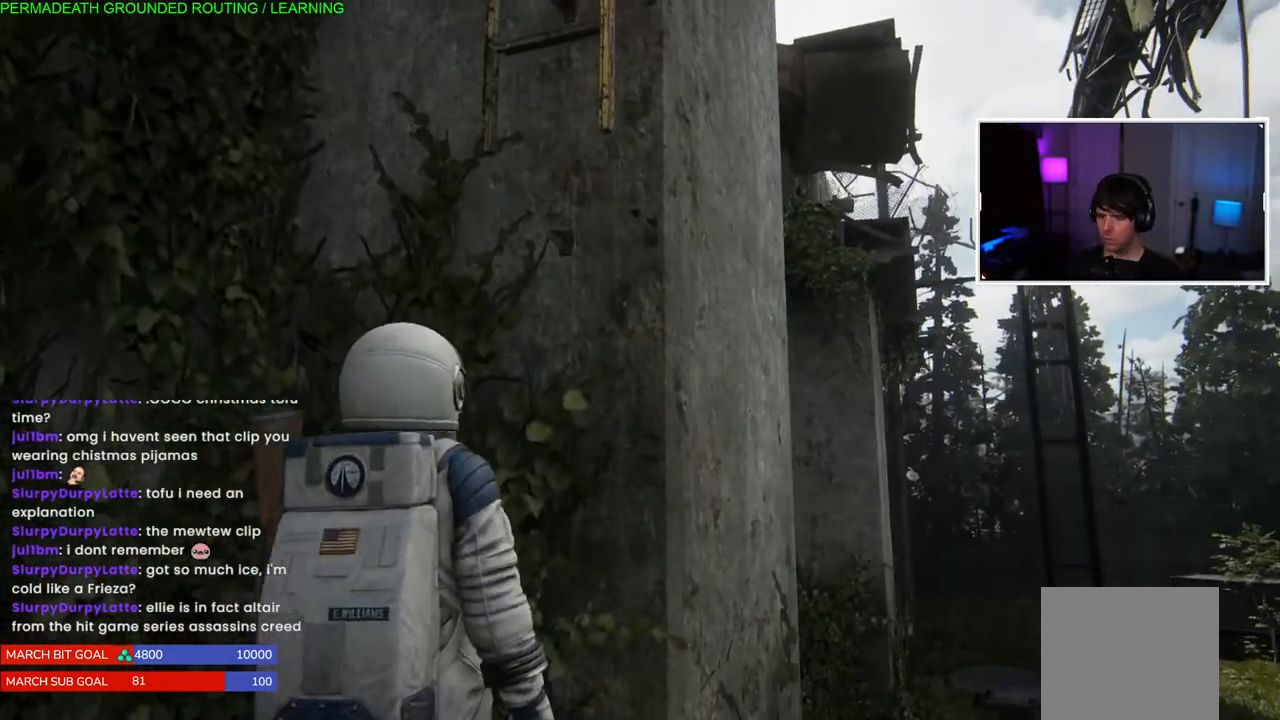
{"dt_ms": 500, "buttons": [], "left_stick": "center", "right_stick": "center", "events": [[117, "TRIANGLE", "up"]]}